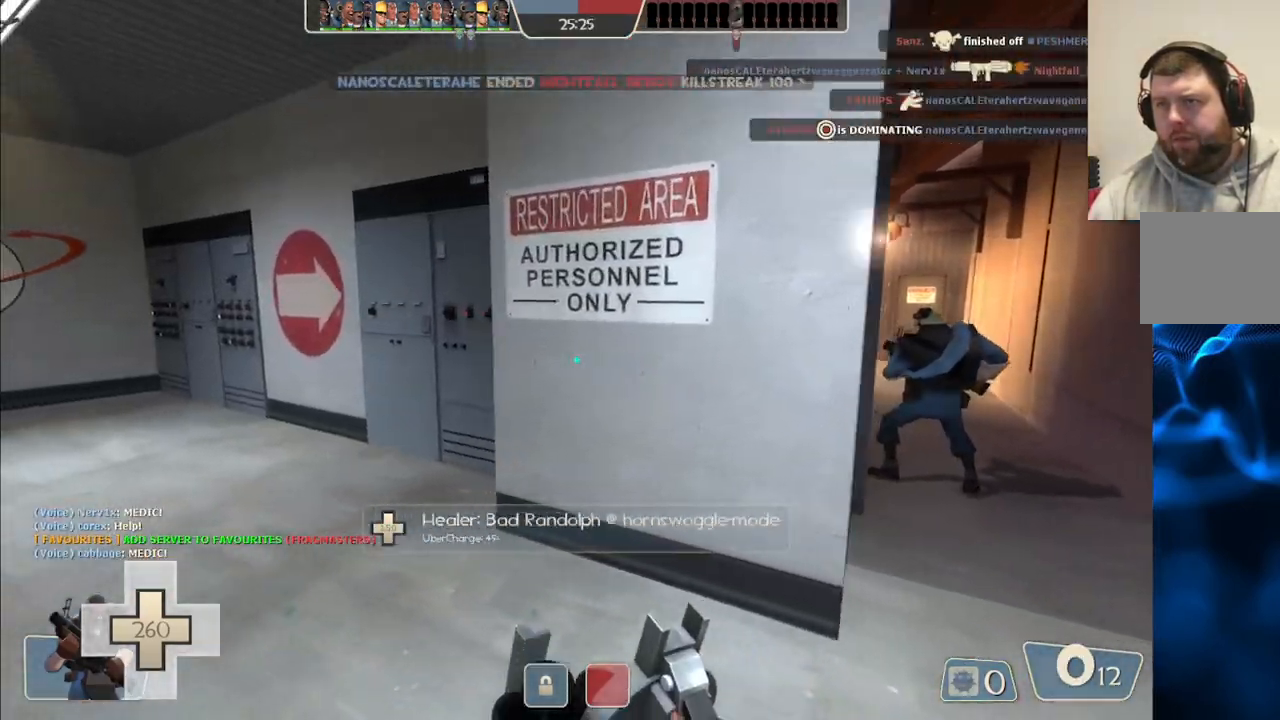
Gameplay with a controller (PlayStation layout); each line is a JSON object with the inputs held at the frame after it. "events" lists button and stick changes between this image and that frame as [ms after this image, input, new state], when the widget could be followed in between.
{"buttons": [], "left_stick": "up-right", "right_stick": "center", "events": [[17, "left_stick", "right"], [267, "left_stick", "up-right"]]}
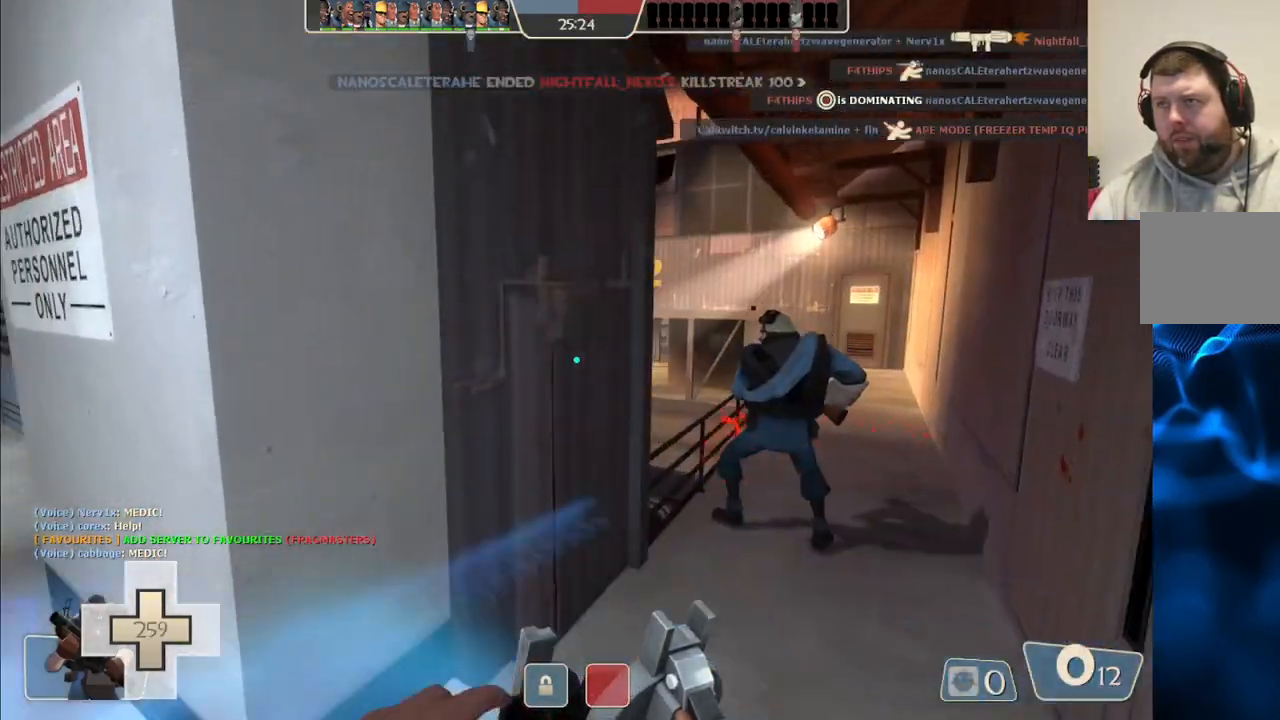
{"buttons": [], "left_stick": "up-right", "right_stick": "center", "events": []}
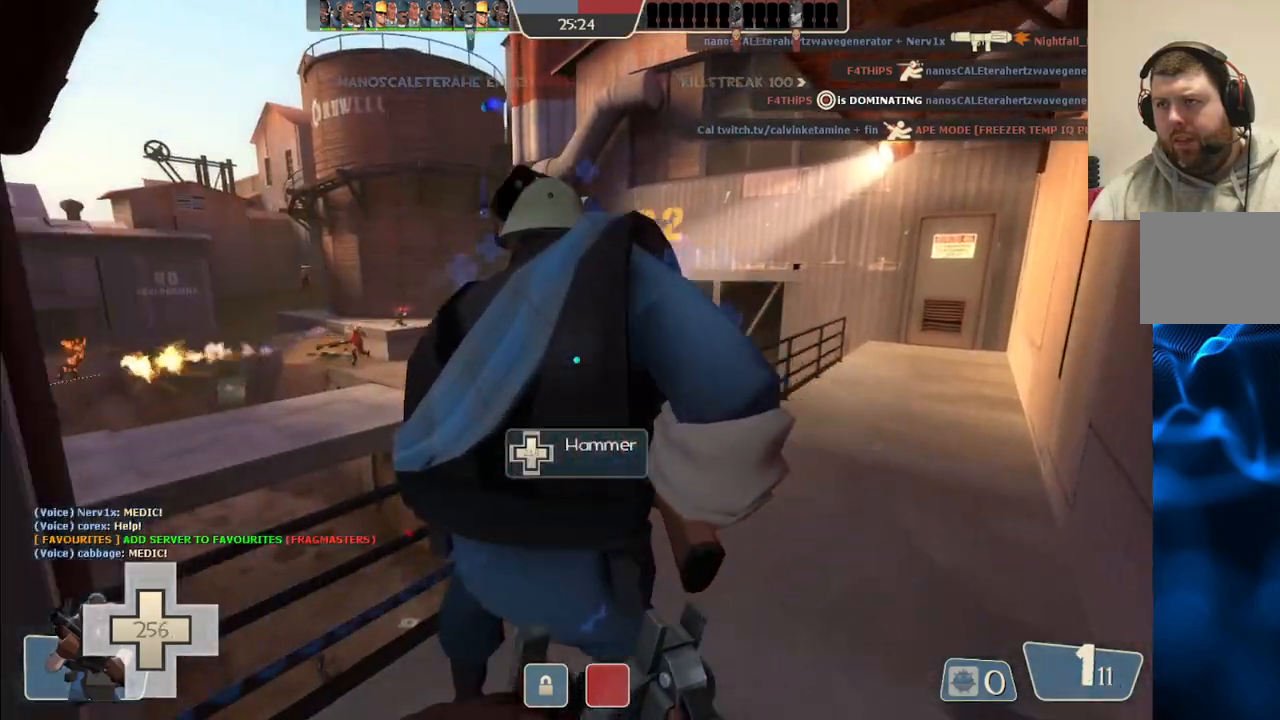
{"buttons": ["R2"], "left_stick": "up-right", "right_stick": "center", "events": [[433, "R2", "down"]]}
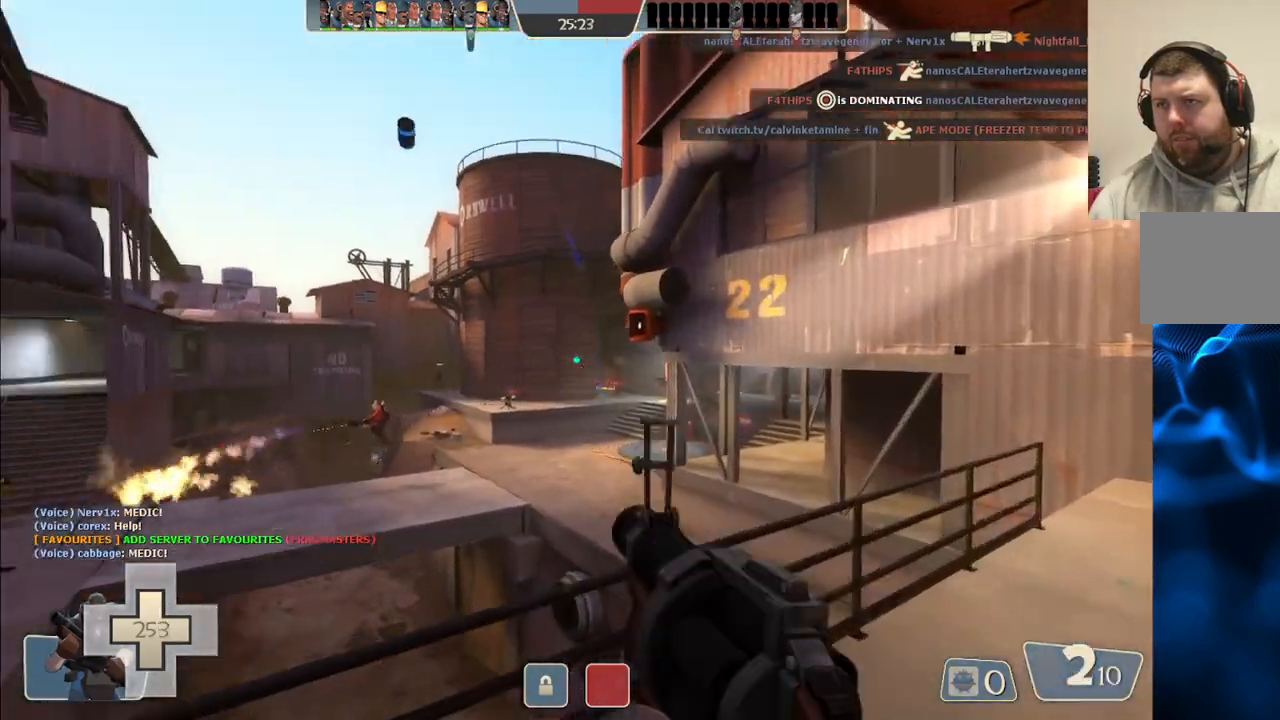
{"buttons": ["R2"], "left_stick": "down-left", "right_stick": "center", "events": [[50, "left_stick", "down-right"], [117, "left_stick", "down-left"], [367, "right_stick", "down"], [417, "right_stick", "center"]]}
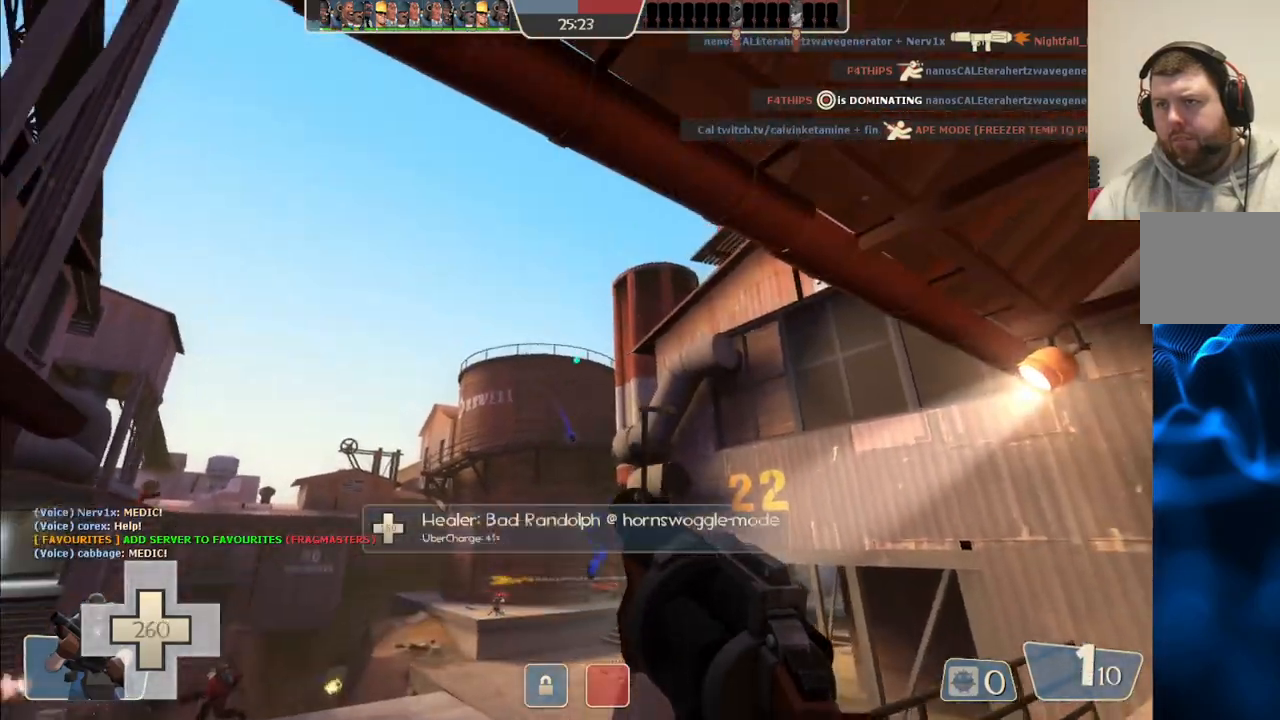
{"buttons": ["R2"], "left_stick": "up-right", "right_stick": "center", "events": [[333, "left_stick", "down-right"], [433, "left_stick", "up-right"]]}
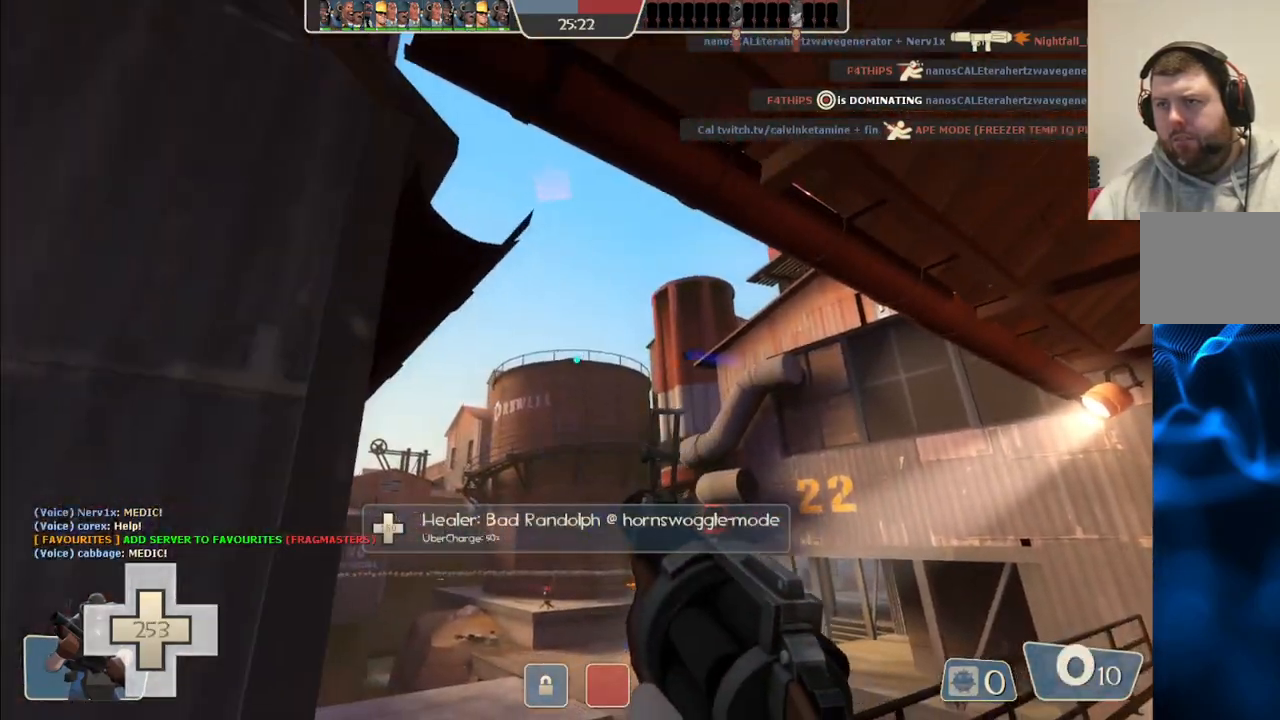
{"buttons": ["R2"], "left_stick": "down-left", "right_stick": "center", "events": [[17, "left_stick", "up"], [150, "left_stick", "center"], [200, "left_stick", "down-left"]]}
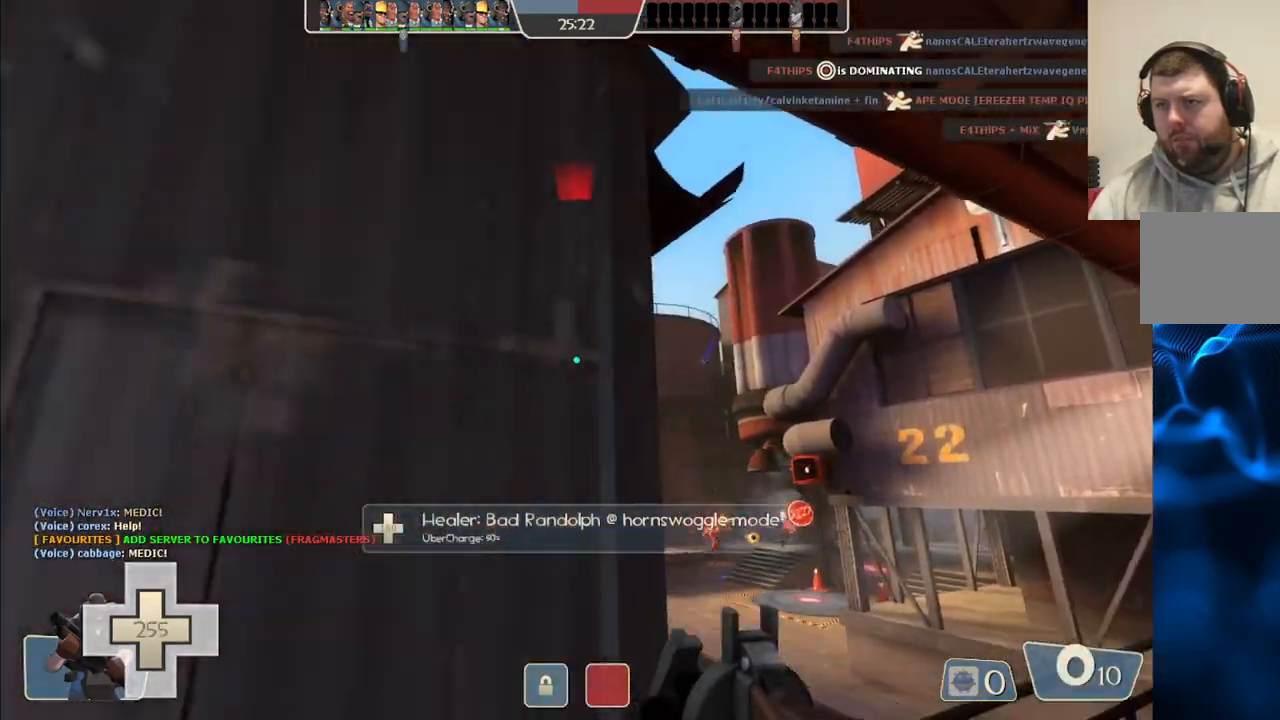
{"buttons": [], "left_stick": "center", "right_stick": "center", "events": [[100, "R2", "up"], [317, "left_stick", "center"], [367, "right_stick", "up"], [433, "right_stick", "center"]]}
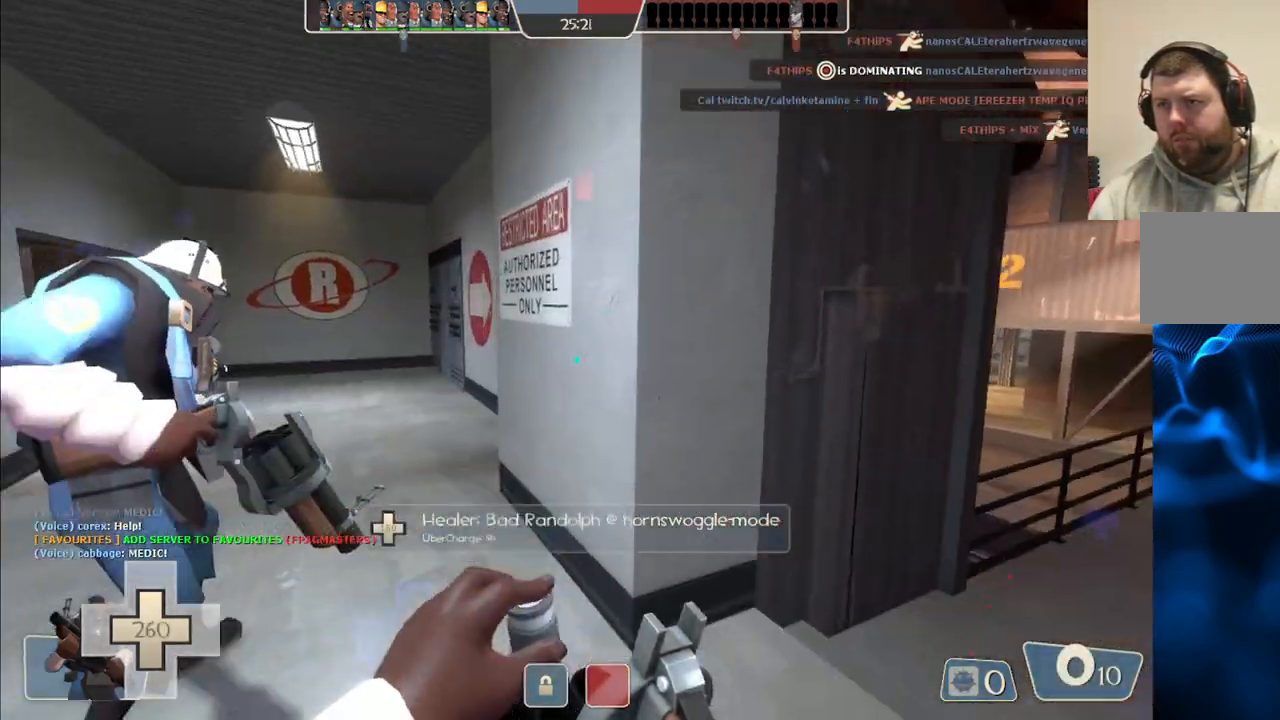
{"buttons": [], "left_stick": "center", "right_stick": "center", "events": []}
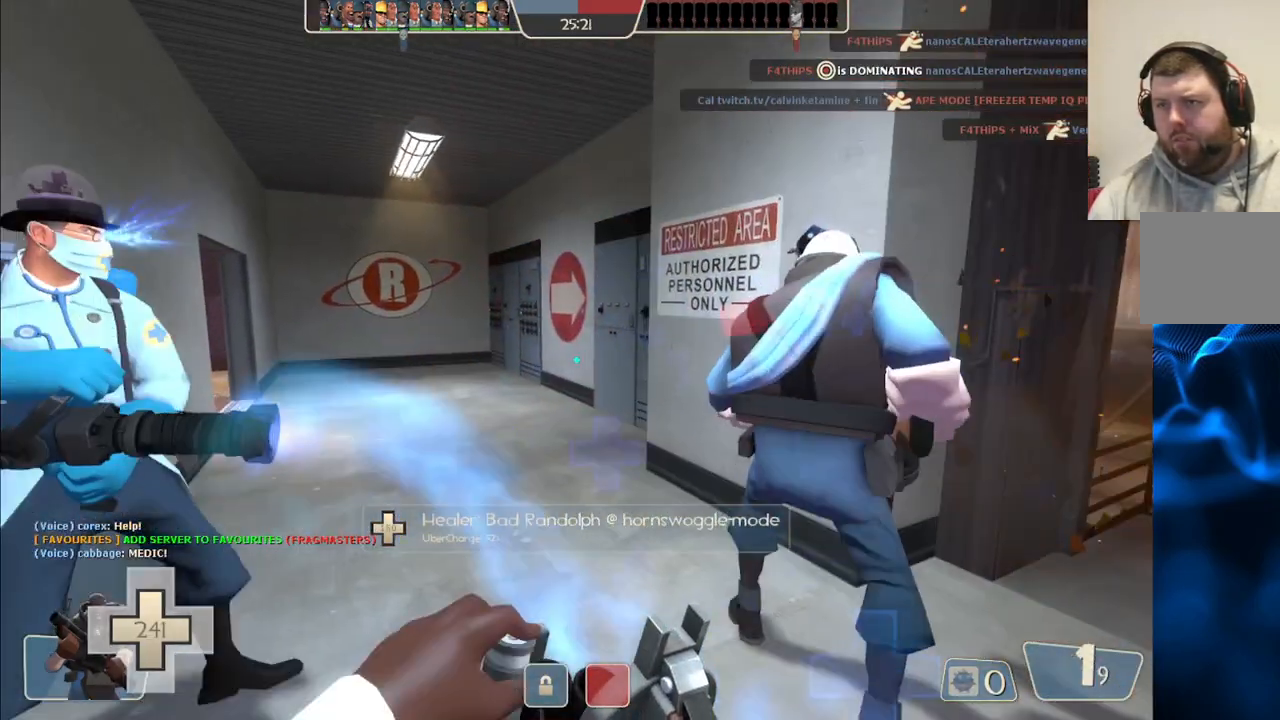
{"buttons": [], "left_stick": "center", "right_stick": "center", "events": [[183, "left_stick", "up-left"], [183, "right_stick", "right"], [267, "right_stick", "center"], [433, "left_stick", "center"]]}
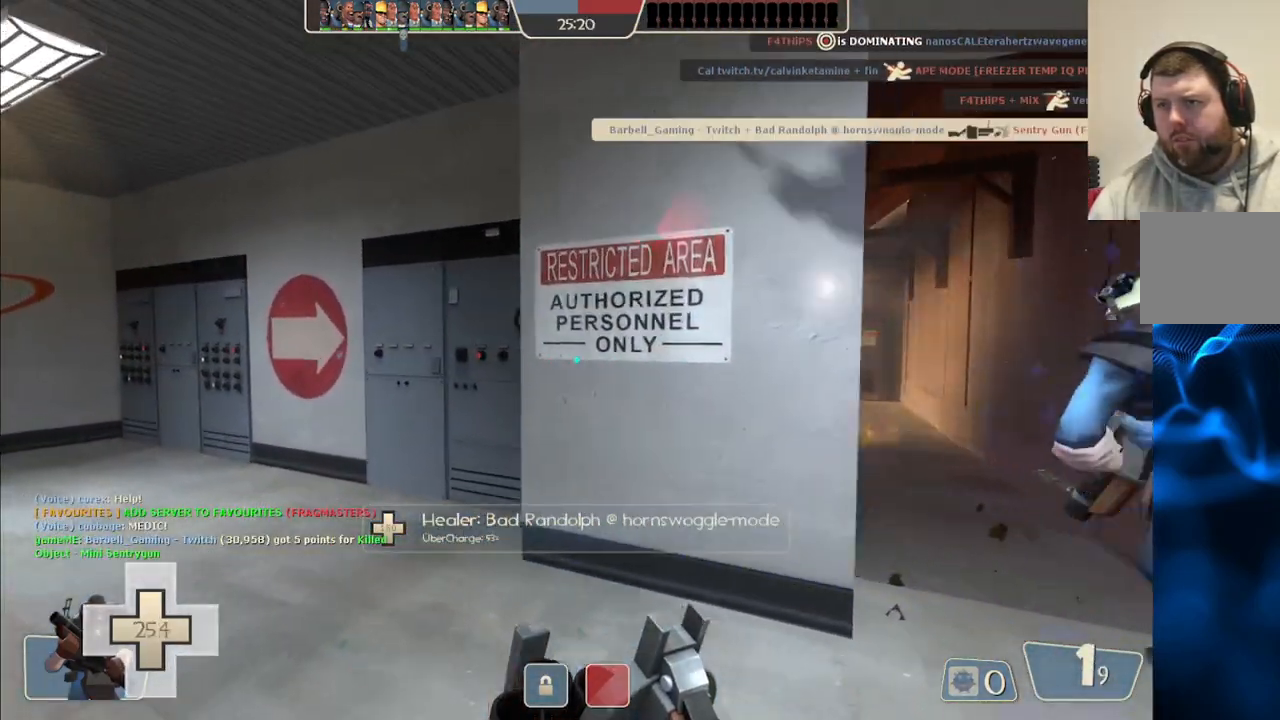
{"buttons": [], "left_stick": "up-right", "right_stick": "center", "events": [[83, "left_stick", "right"], [200, "left_stick", "up-right"]]}
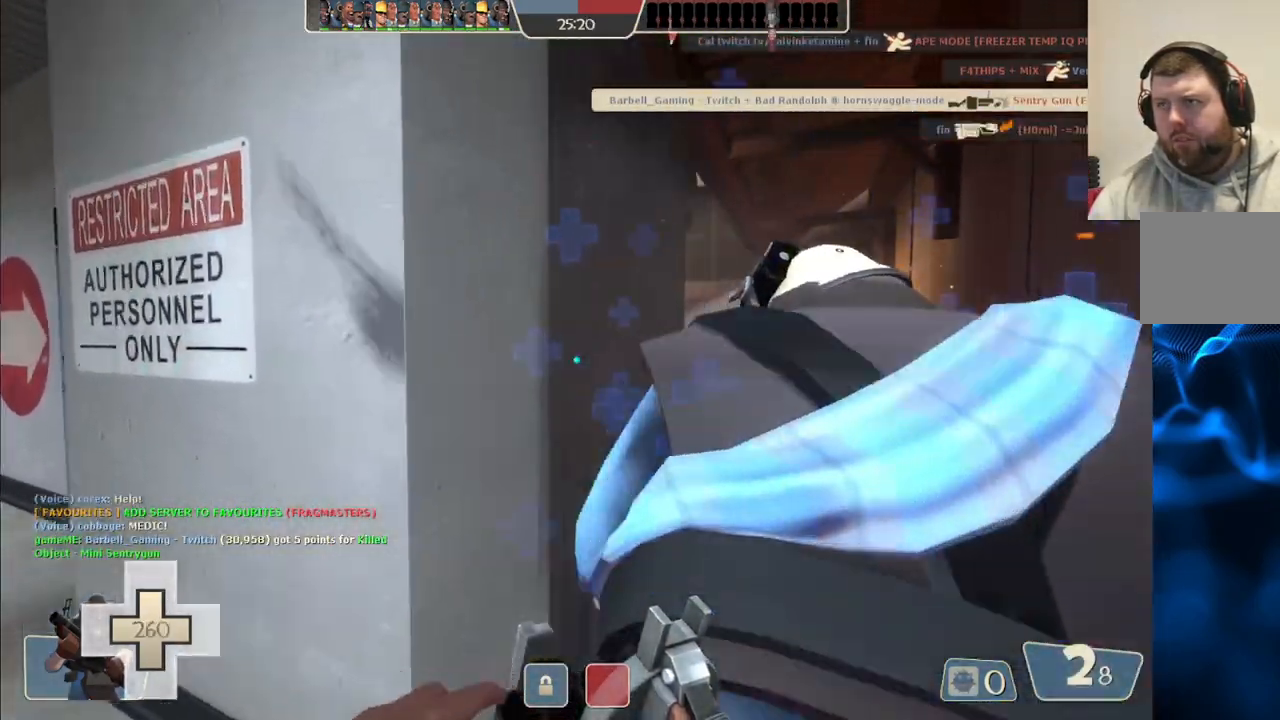
{"buttons": [], "left_stick": "up-right", "right_stick": "center", "events": []}
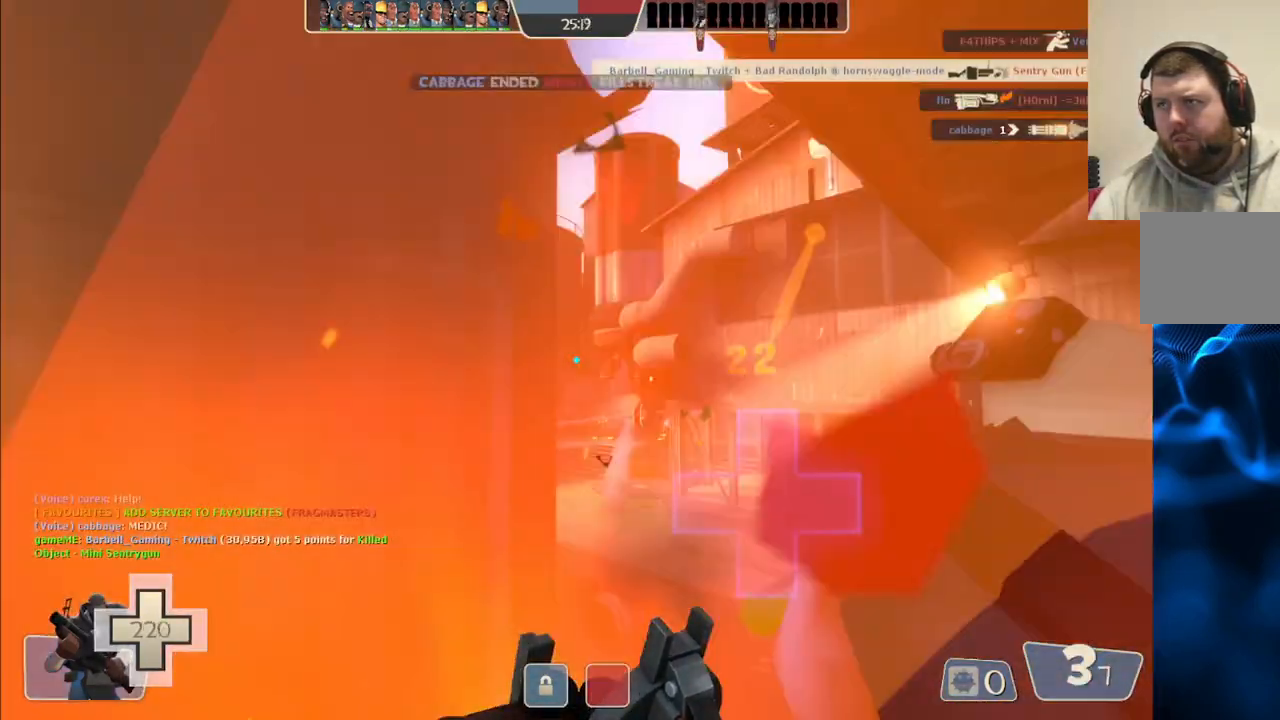
{"buttons": ["R2"], "left_stick": "down", "right_stick": "center", "events": [[33, "R2", "down"], [400, "left_stick", "down-right"], [467, "left_stick", "down"]]}
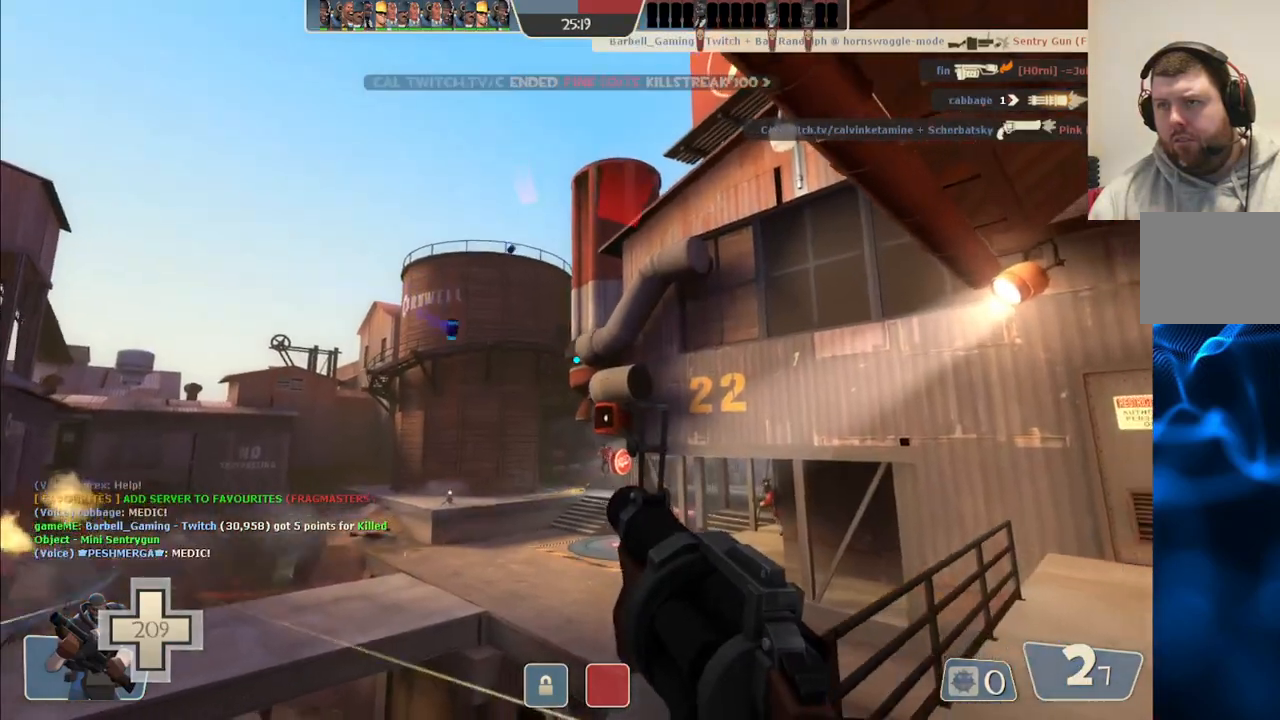
{"buttons": ["R2"], "left_stick": "down-left", "right_stick": "center", "events": [[17, "left_stick", "down-left"]]}
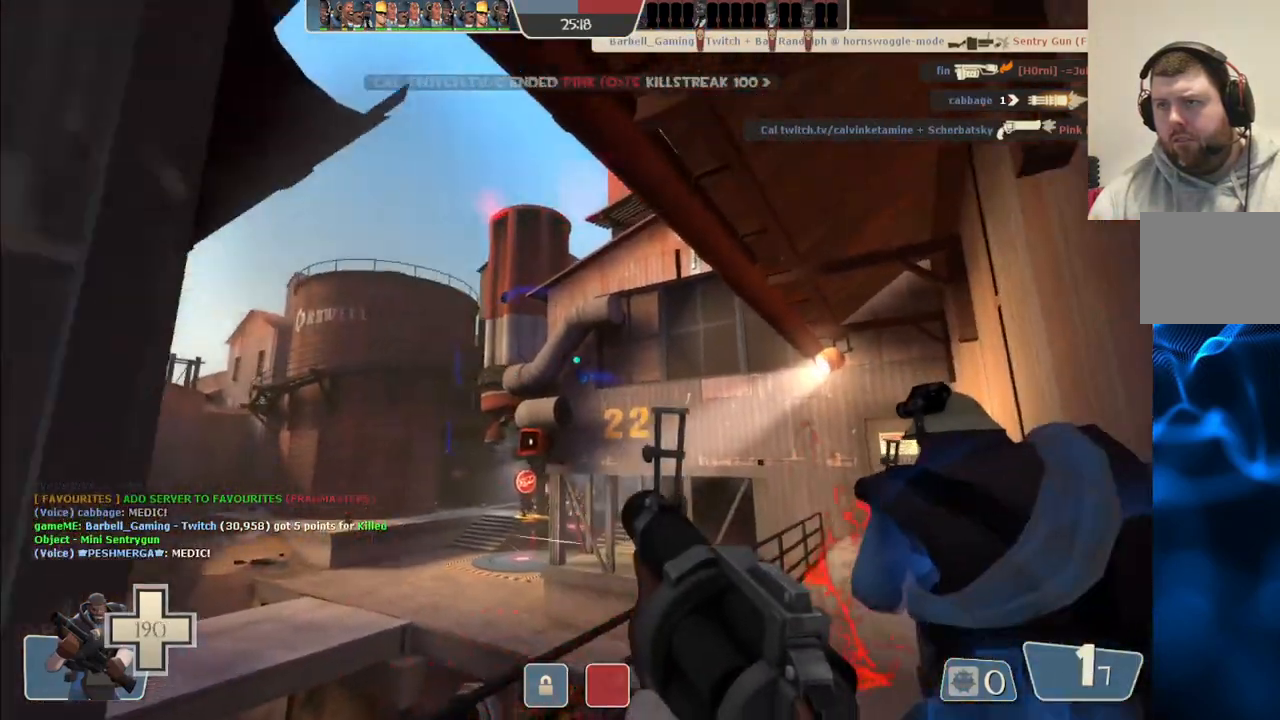
{"buttons": [], "left_stick": "down-left", "right_stick": "center", "events": [[283, "R2", "up"], [400, "SQUARE", "down"], [483, "SQUARE", "up"]]}
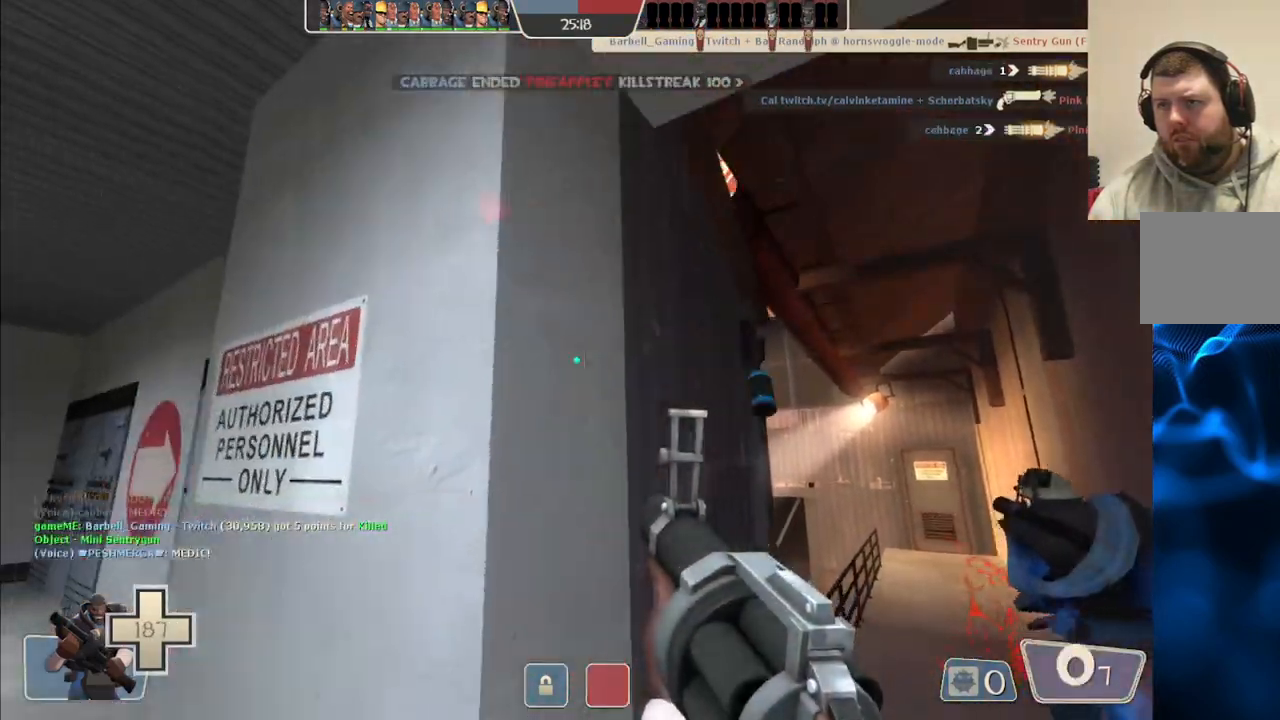
{"buttons": [], "left_stick": "left", "right_stick": "center", "events": [[67, "SQUARE", "down"], [133, "SQUARE", "up"], [200, "SQUARE", "down"], [283, "SQUARE", "up"], [383, "left_stick", "left"]]}
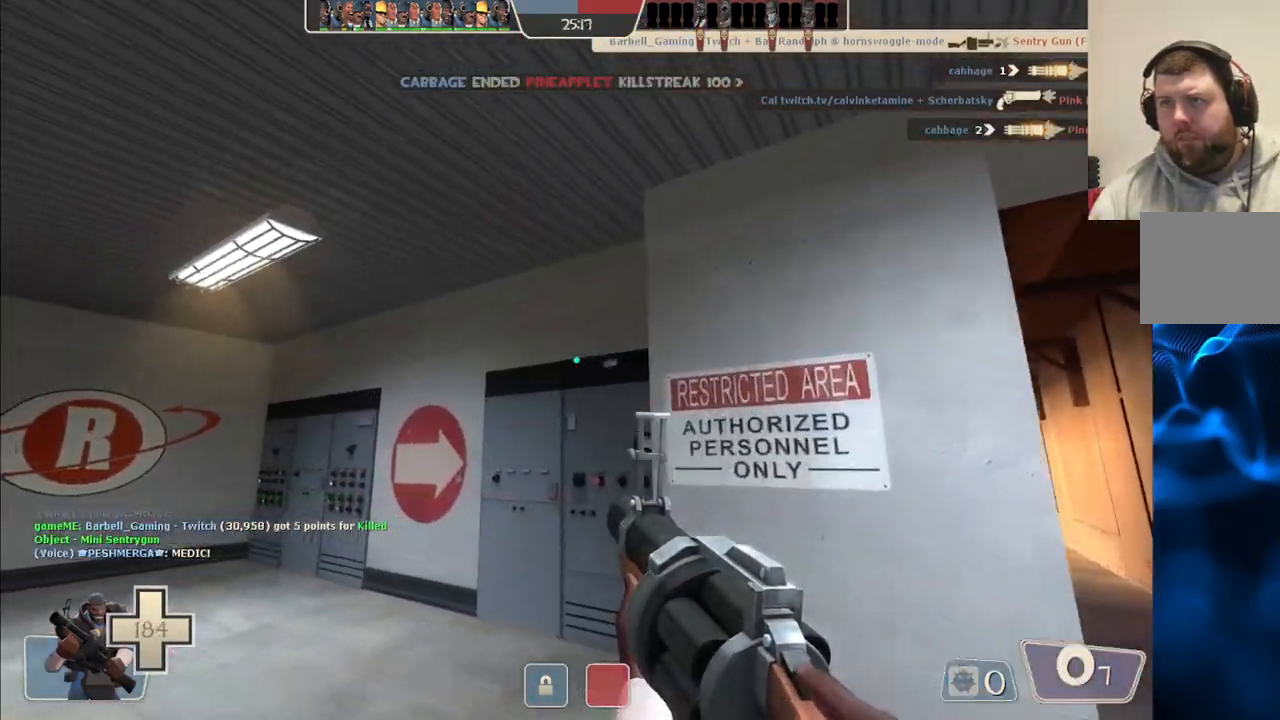
{"buttons": [], "left_stick": "up", "right_stick": "center", "events": [[33, "left_stick", "up-left"], [233, "left_stick", "up"]]}
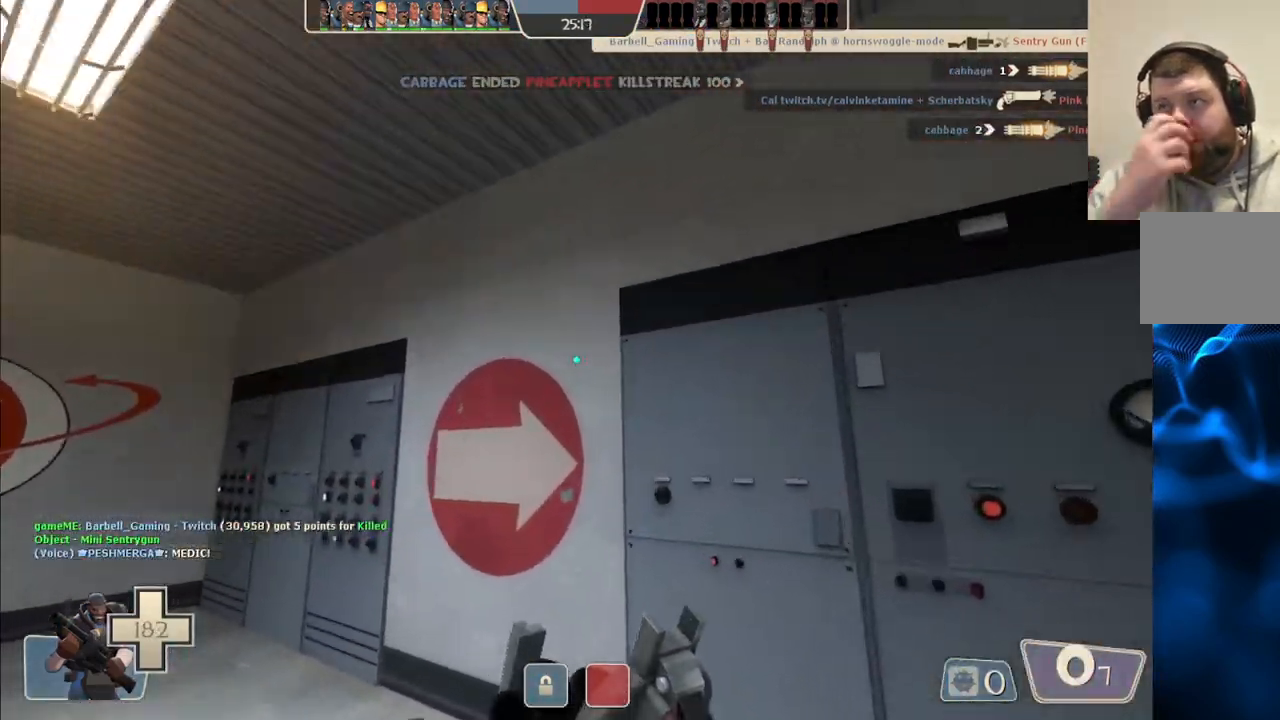
{"buttons": [], "left_stick": "down-right", "right_stick": "center", "events": [[183, "left_stick", "down"], [433, "left_stick", "down-right"]]}
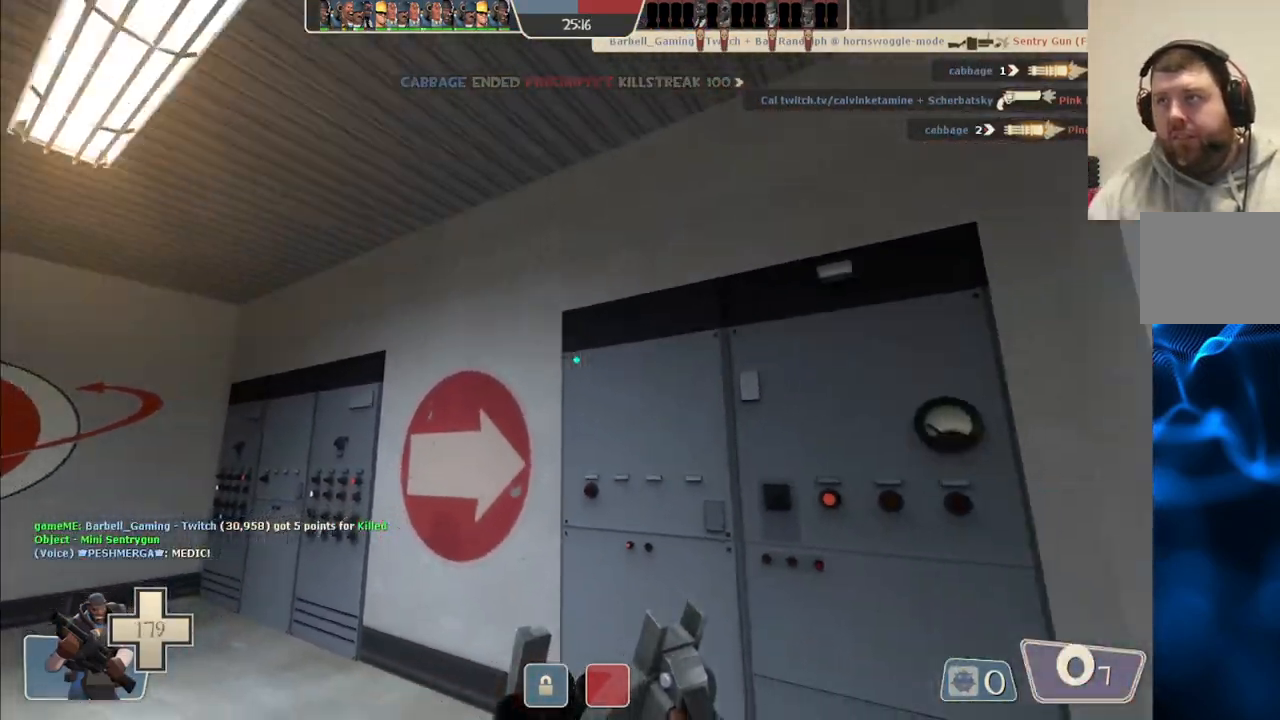
{"buttons": [], "left_stick": "down-right", "right_stick": "center", "events": []}
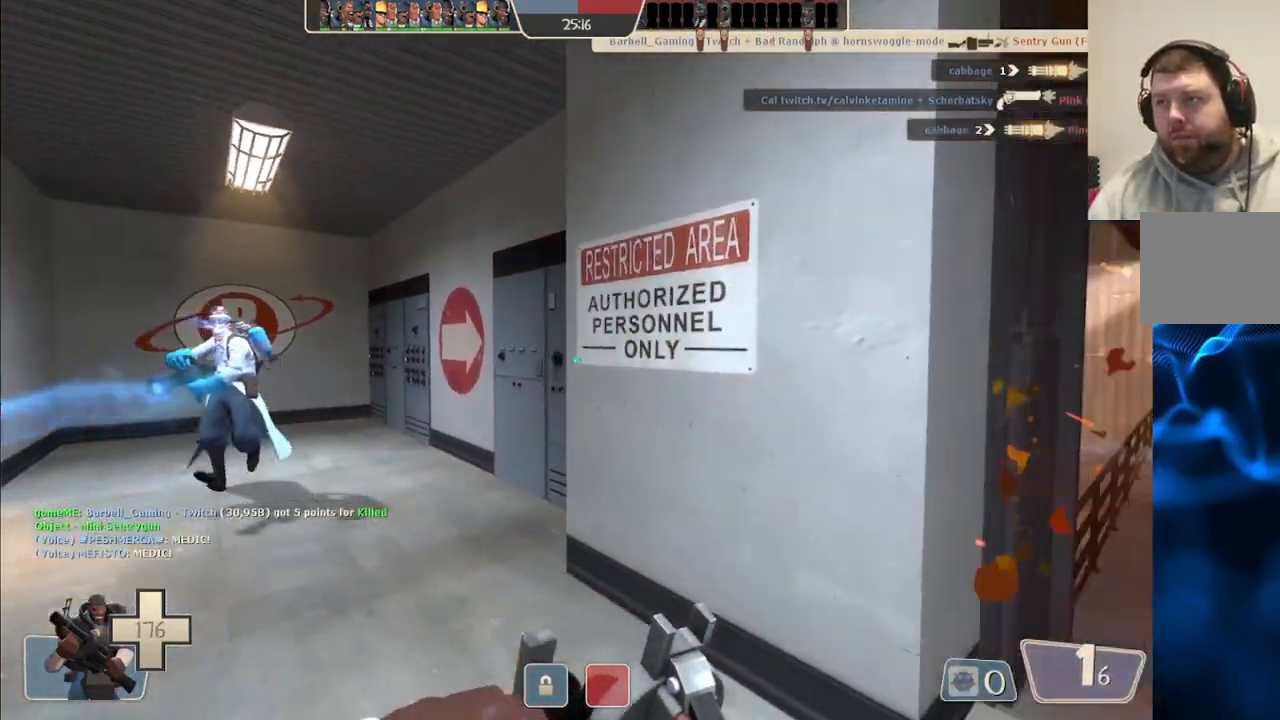
{"buttons": [], "left_stick": "right", "right_stick": "center", "events": [[167, "left_stick", "right"]]}
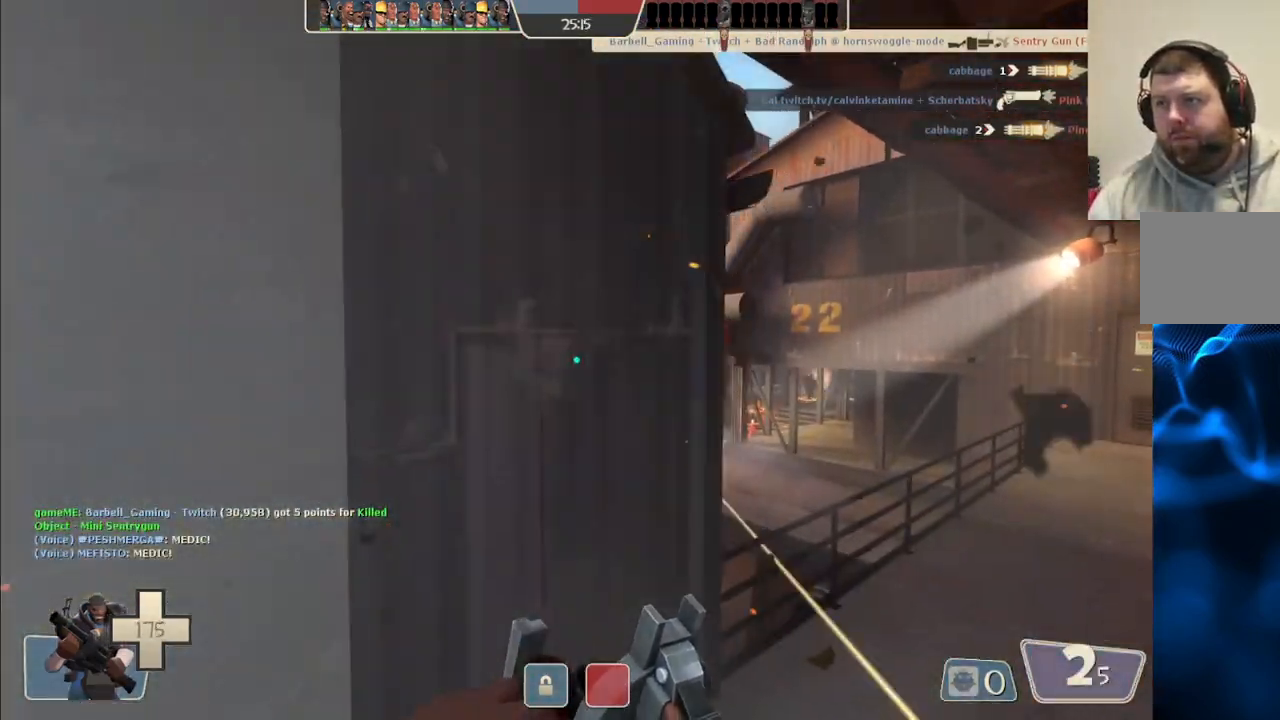
{"buttons": ["R2"], "left_stick": "up-right", "right_stick": "center", "events": [[217, "R2", "down"], [383, "left_stick", "up-right"]]}
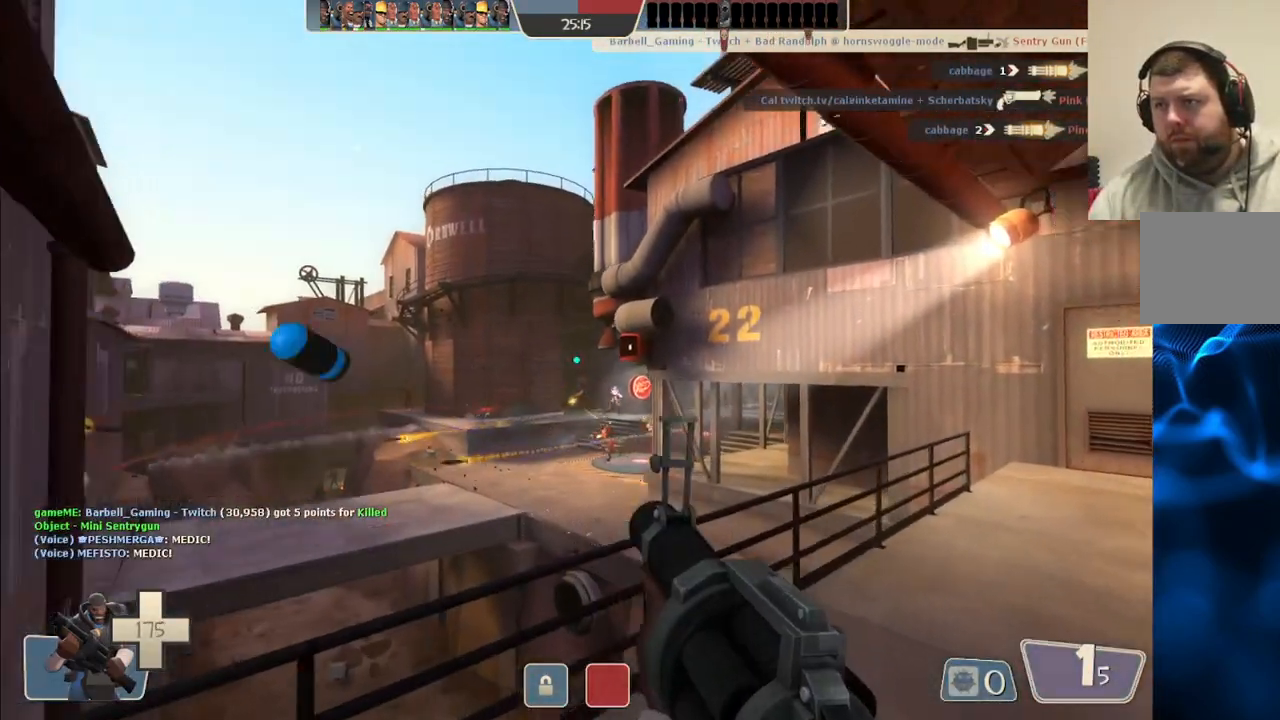
{"buttons": ["R2"], "left_stick": "up", "right_stick": "center", "events": [[67, "left_stick", "center"], [117, "left_stick", "down-left"], [483, "left_stick", "up"]]}
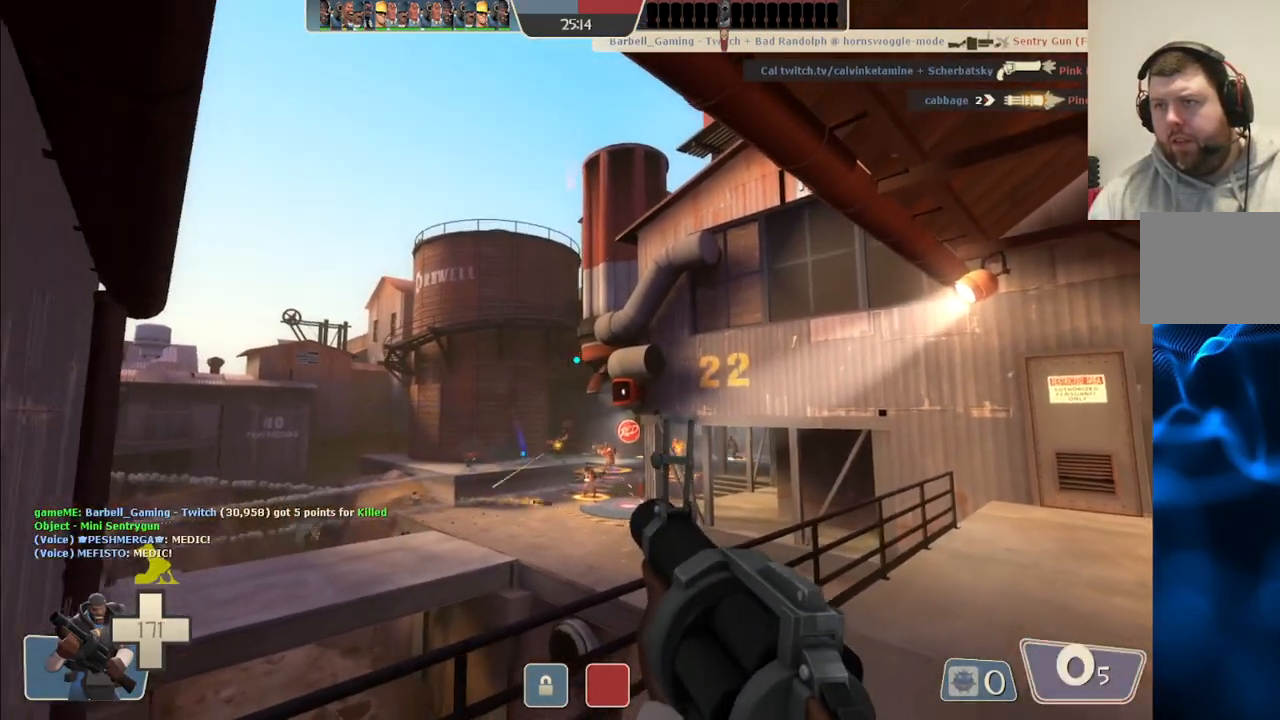
{"buttons": ["R2"], "left_stick": "down-left", "right_stick": "center", "events": [[167, "left_stick", "right"], [250, "left_stick", "down"], [300, "left_stick", "down-left"]]}
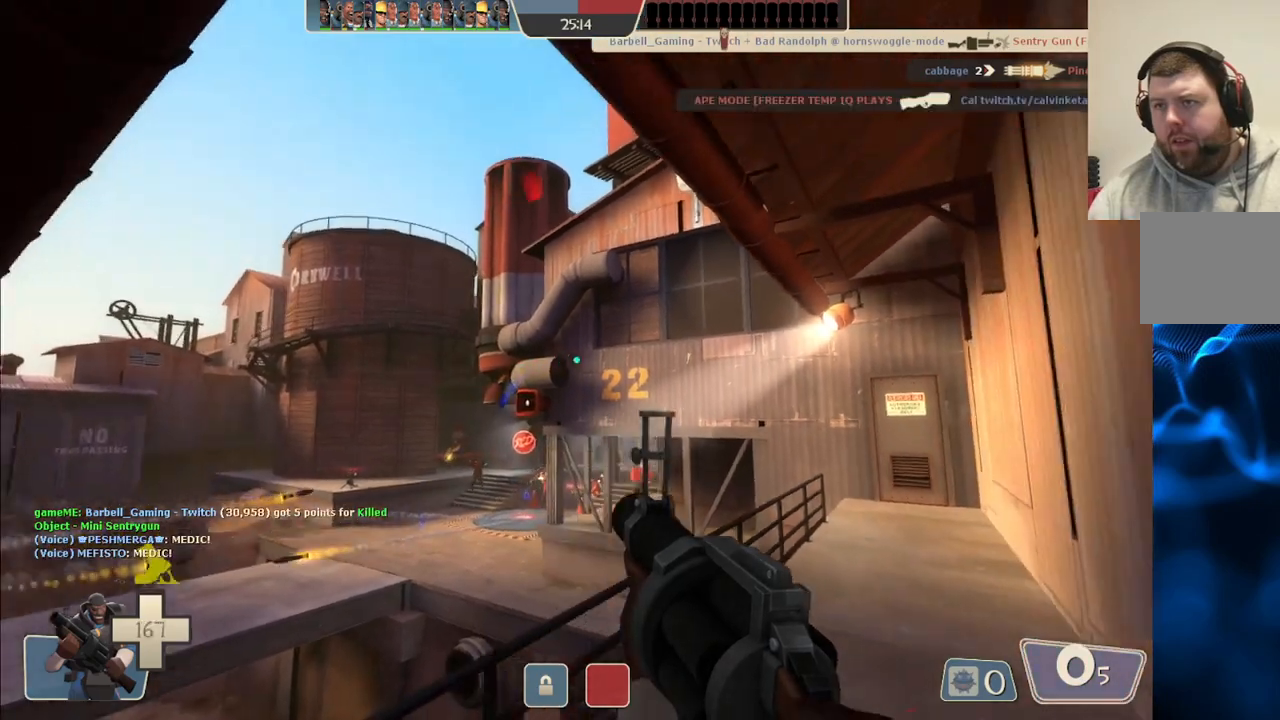
{"buttons": [], "left_stick": "down-left", "right_stick": "center", "events": [[350, "R2", "up"]]}
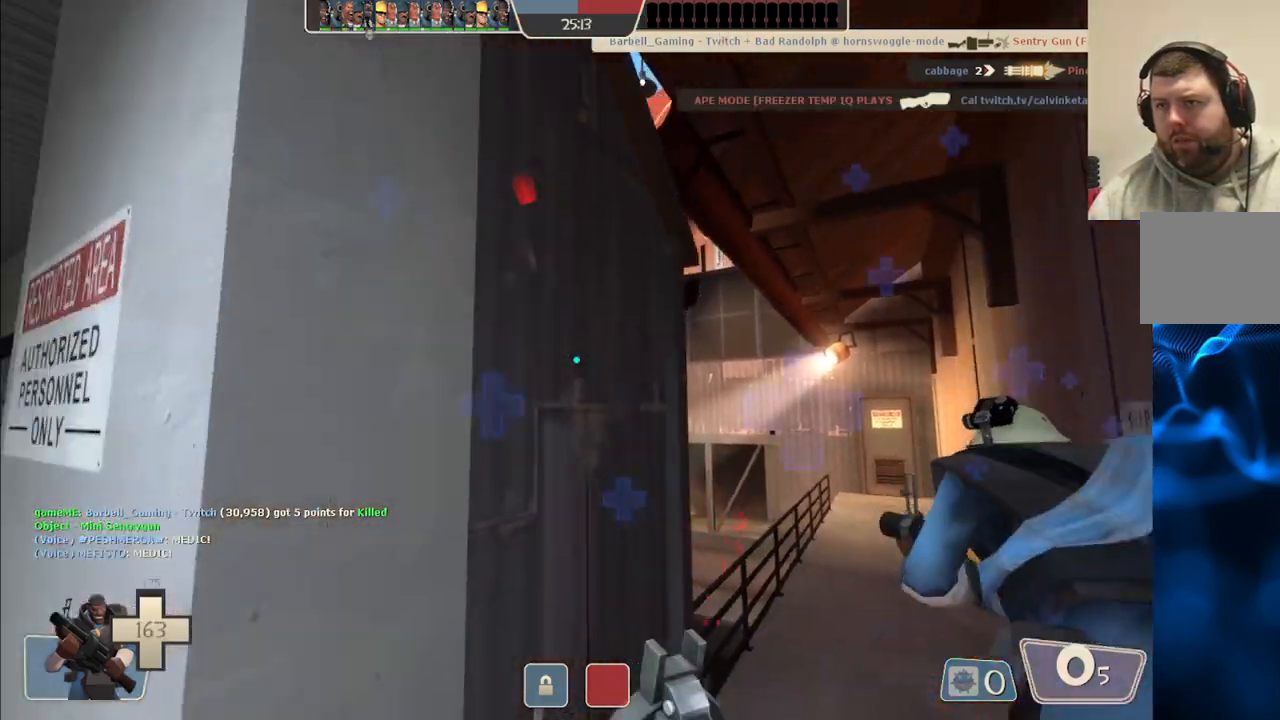
{"buttons": [], "left_stick": "center", "right_stick": "center", "events": [[83, "SQUARE", "down"], [83, "left_stick", "center"], [133, "SQUARE", "up"], [250, "SQUARE", "down"], [350, "SQUARE", "up"]]}
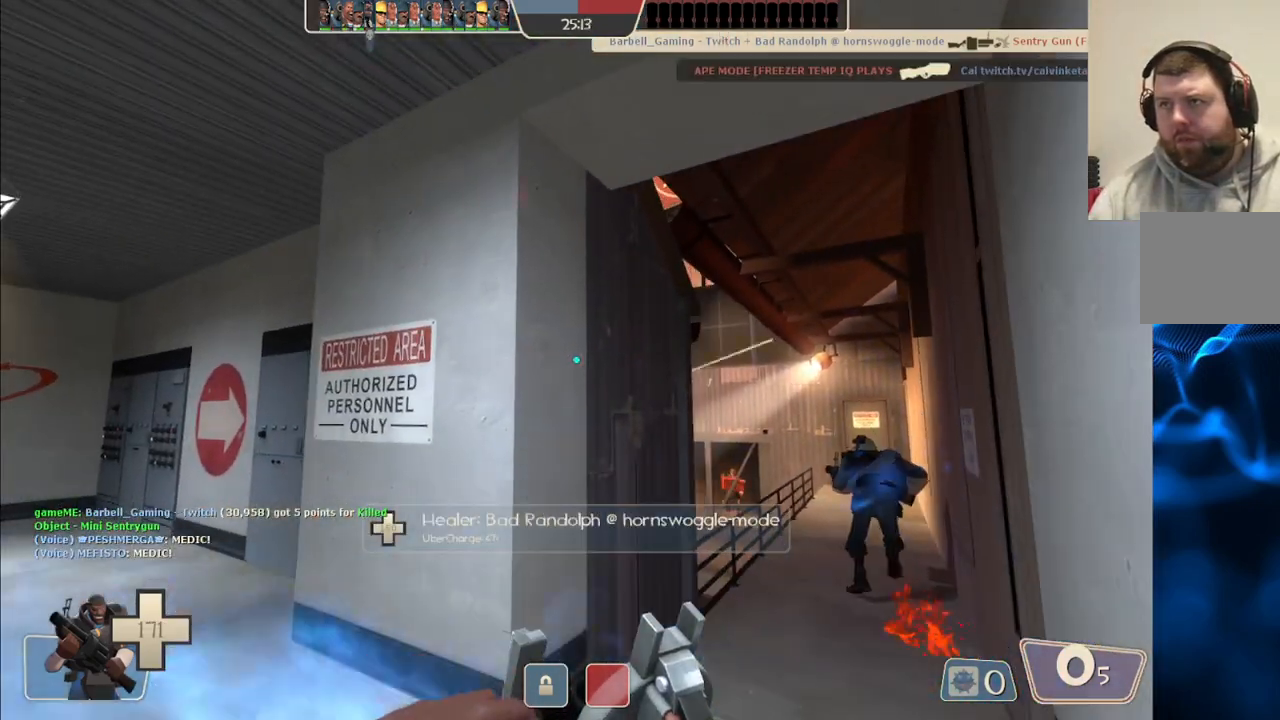
{"buttons": [], "left_stick": "center", "right_stick": "center", "events": []}
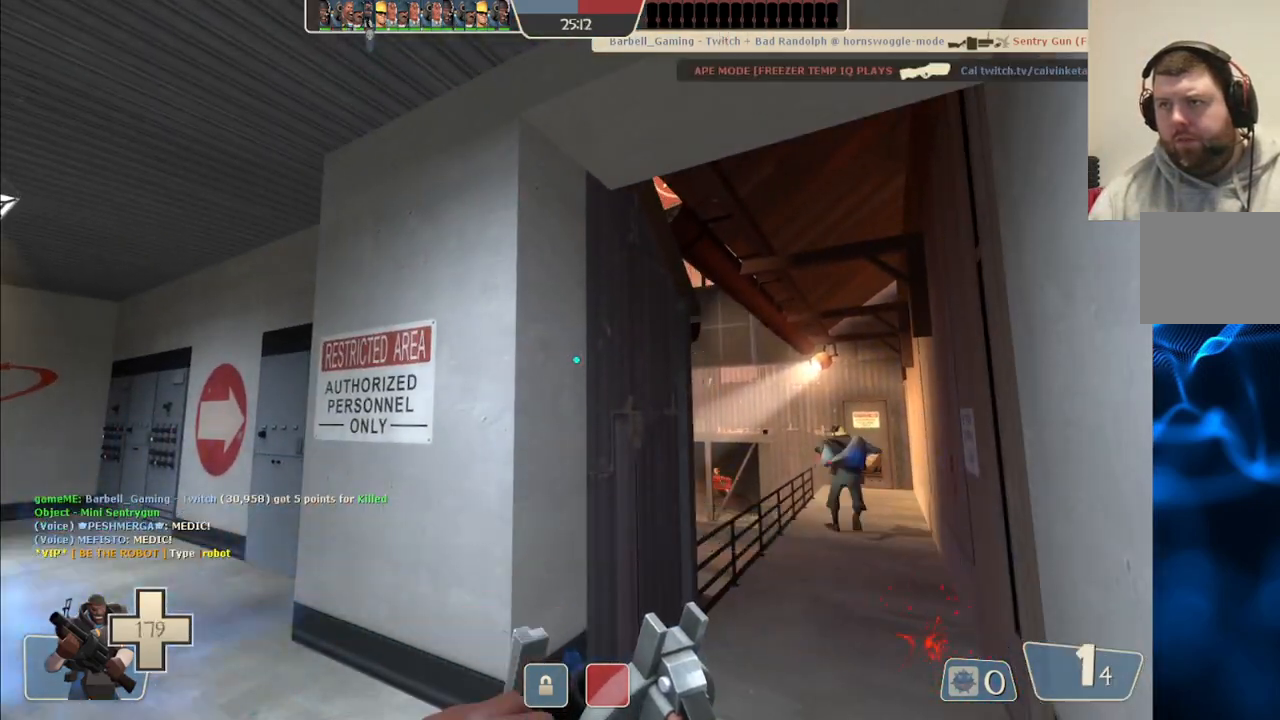
{"buttons": [], "left_stick": "up-right", "right_stick": "center", "events": [[233, "left_stick", "up-right"]]}
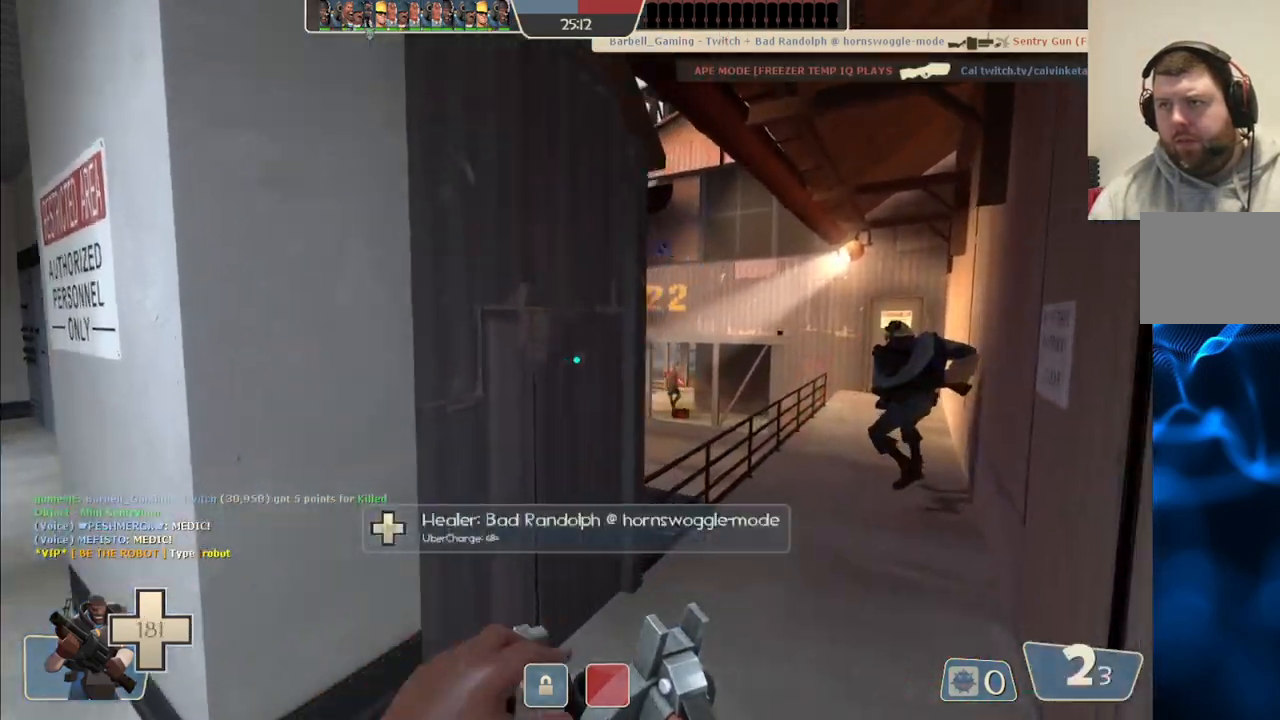
{"buttons": [], "left_stick": "up", "right_stick": "center", "events": [[17, "right_stick", "right"], [67, "right_stick", "center"], [133, "left_stick", "up"]]}
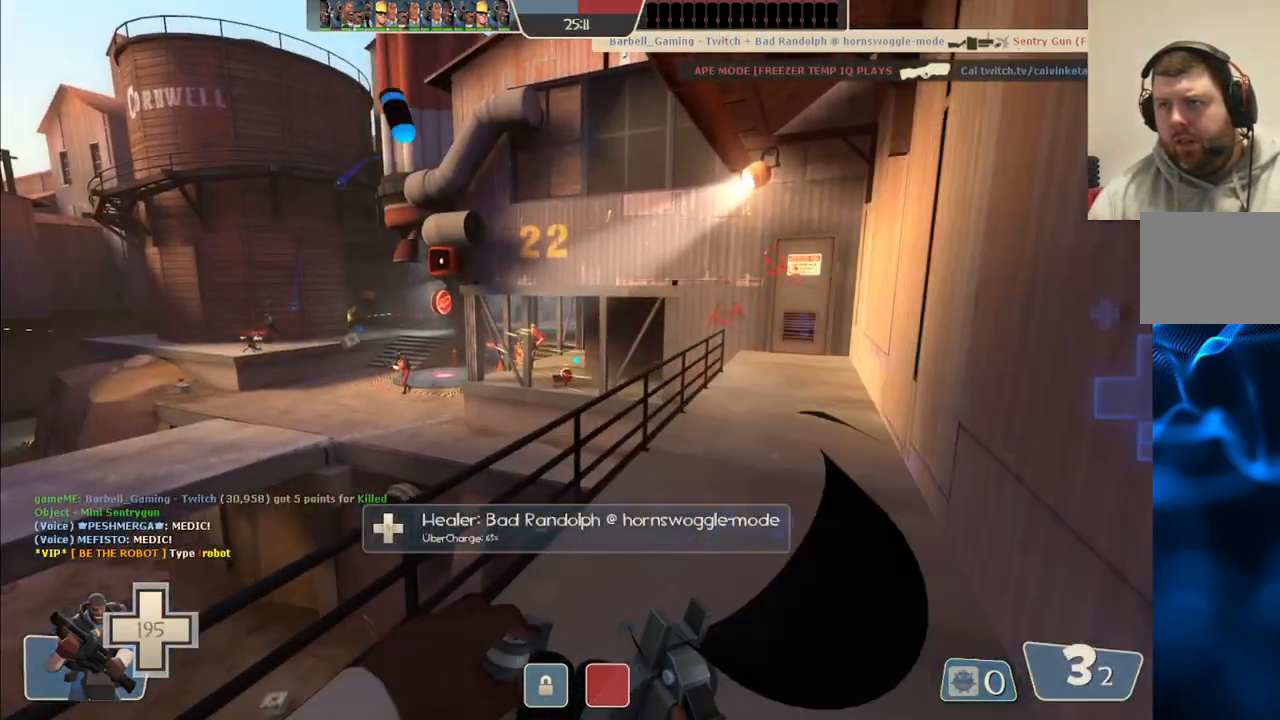
{"buttons": ["R2"], "left_stick": "down", "right_stick": "center", "events": [[33, "R2", "down"], [200, "left_stick", "center"], [283, "left_stick", "down"]]}
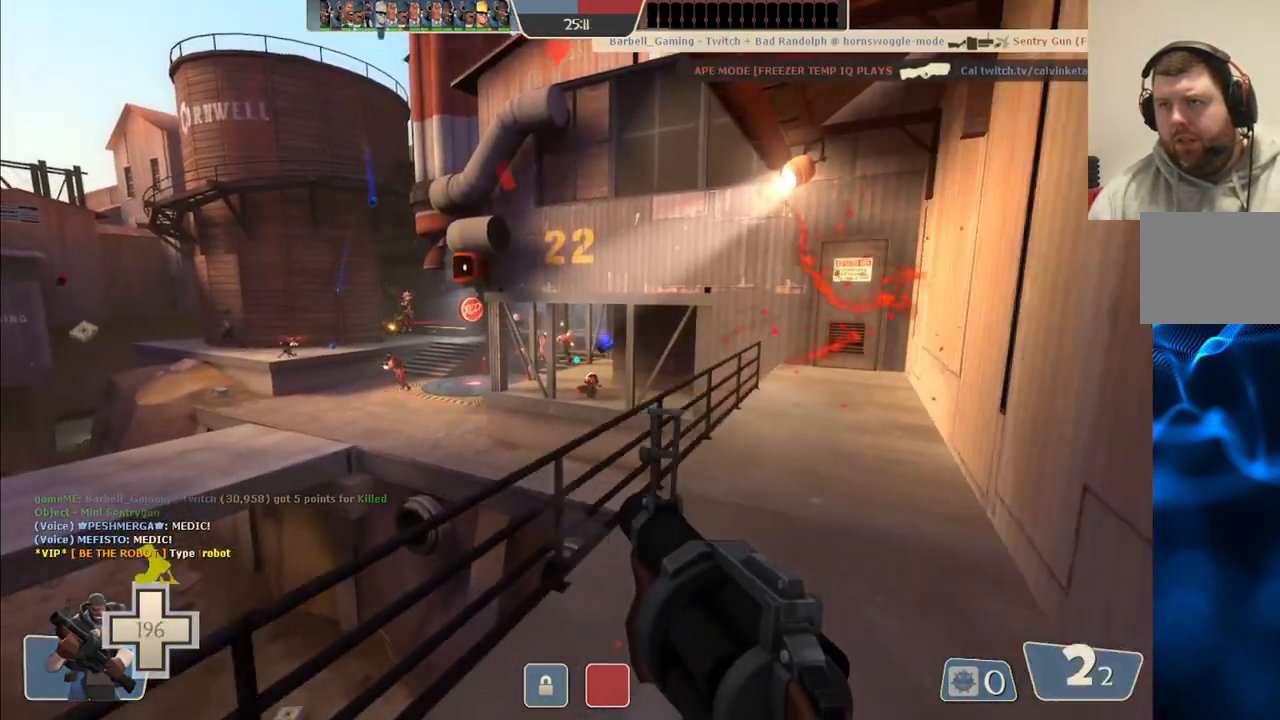
{"buttons": ["R2"], "left_stick": "down-right", "right_stick": "center", "events": [[417, "left_stick", "down-right"]]}
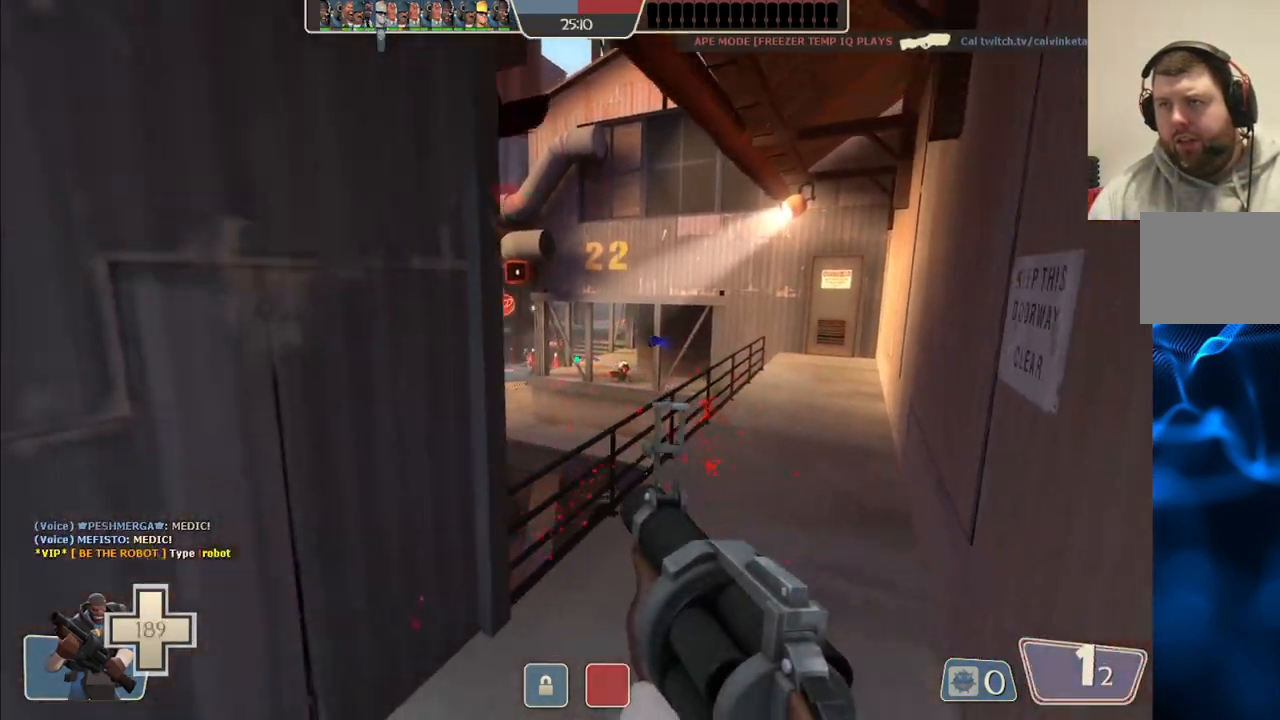
{"buttons": ["SQUARE"], "left_stick": "center", "right_stick": "center", "events": [[333, "R2", "up"], [450, "left_stick", "center"], [500, "SQUARE", "down"]]}